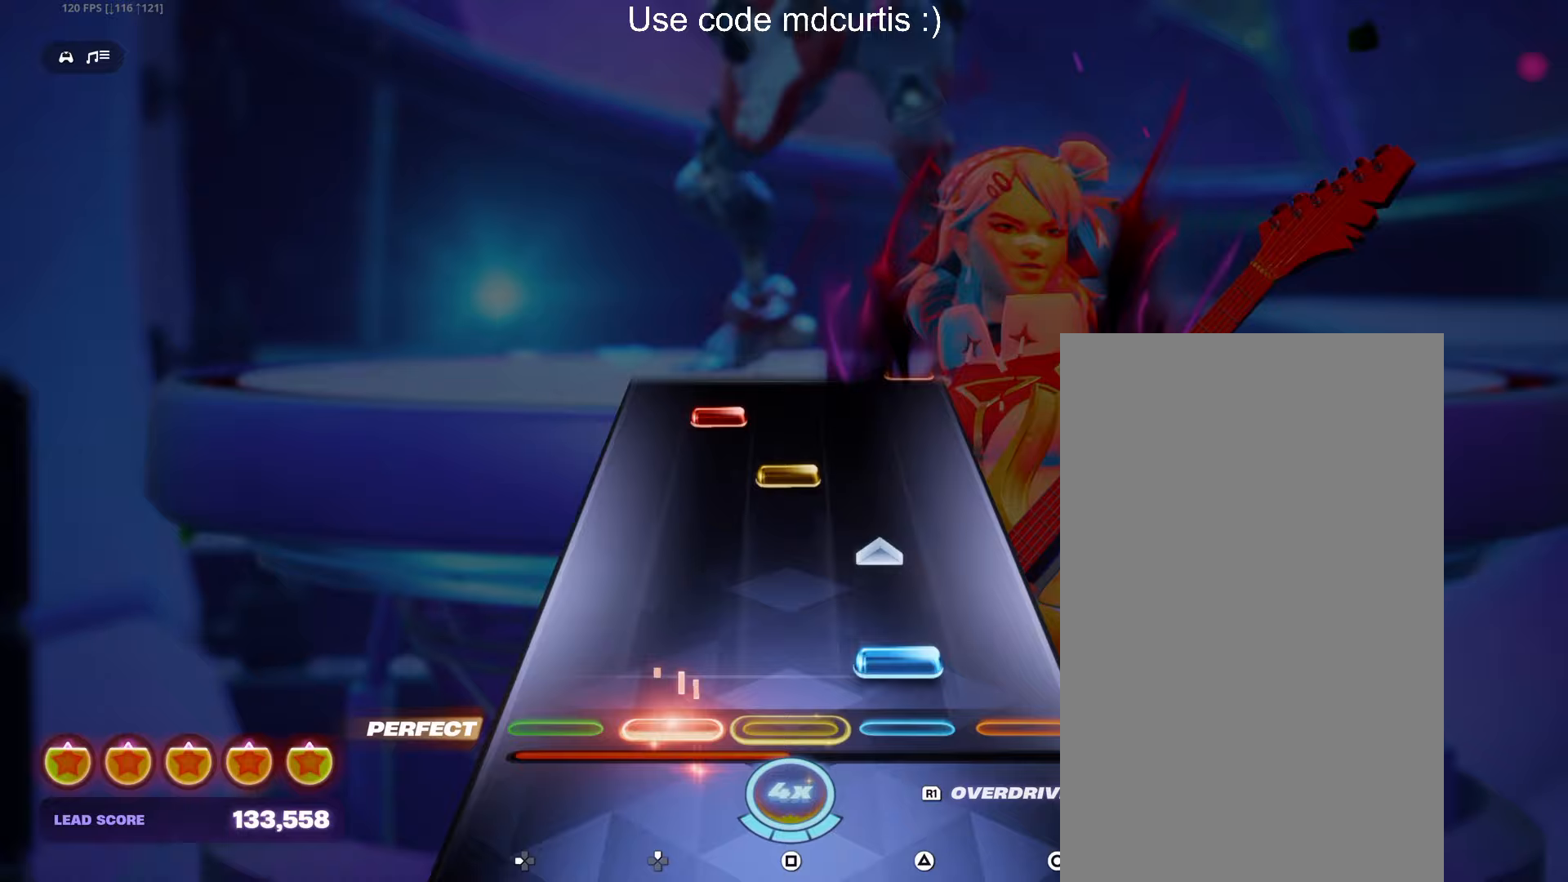
Gameplay with a controller (PlayStation layout); each line is a JSON object with the inputs held at the frame after it (dt_ms = milliseconds from this image to that frame). "events" lists button and stick changes between this image and that frame as [ms after this image, input, new state], when the widget could be followed in between. Not read: left_stick right_stick.
{"dt_ms": 333, "buttons": ["SQUARE"], "events": [[50, "TRIANGLE", "down"], [167, "TRIANGLE", "up"], [300, "SQUARE", "down"]]}
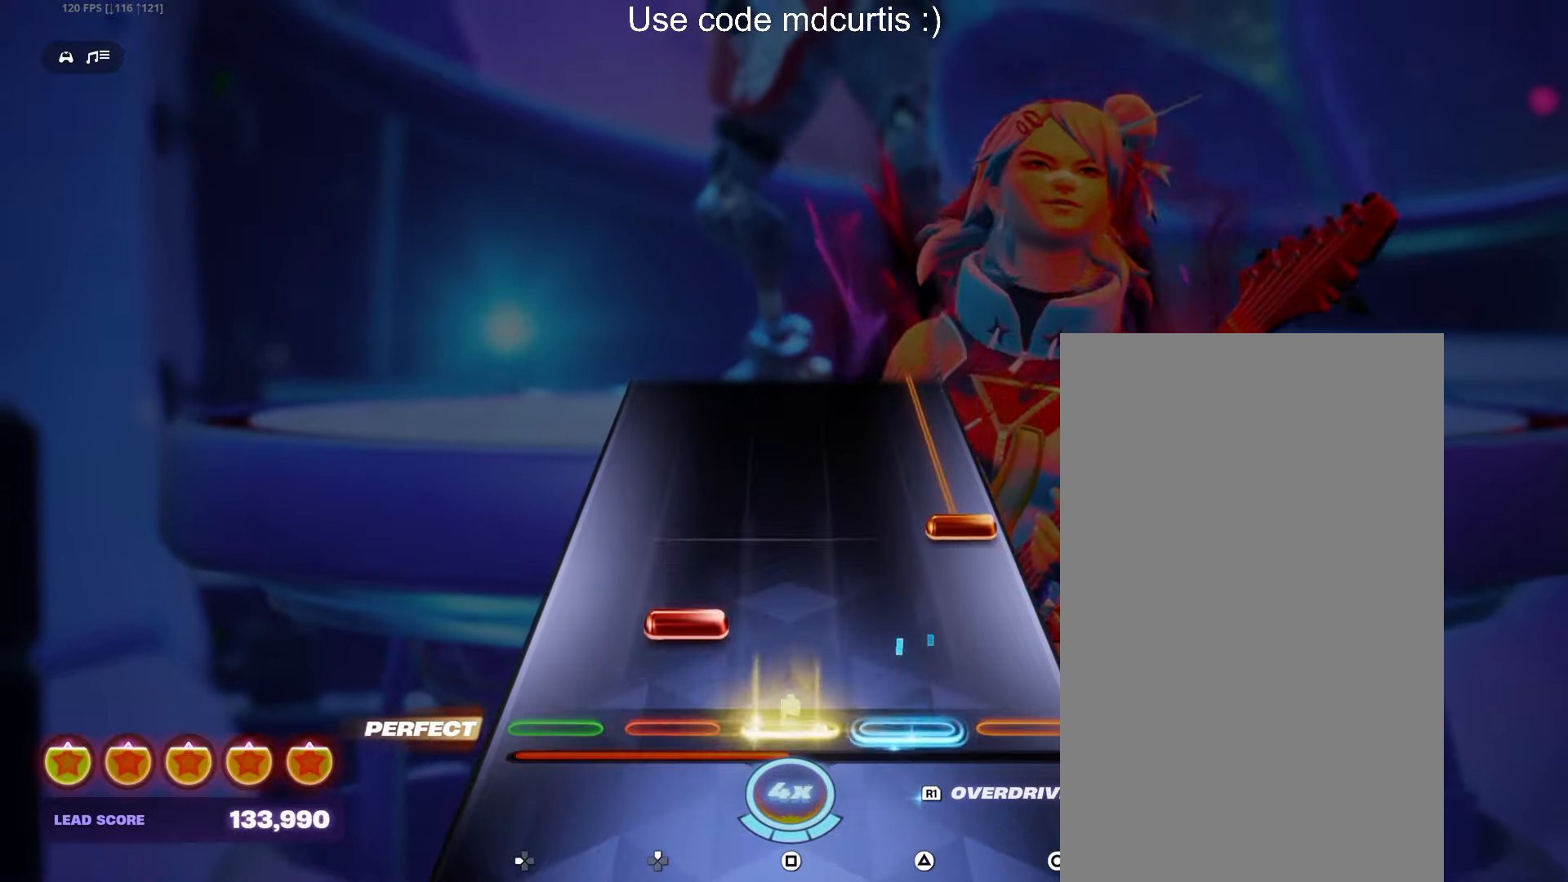
{"dt_ms": 500, "buttons": ["CIRCLE"], "events": [[67, "SQUARE", "up"], [84, "DPAD_UP", "down"], [150, "DPAD_UP", "up"], [200, "CIRCLE", "down"]]}
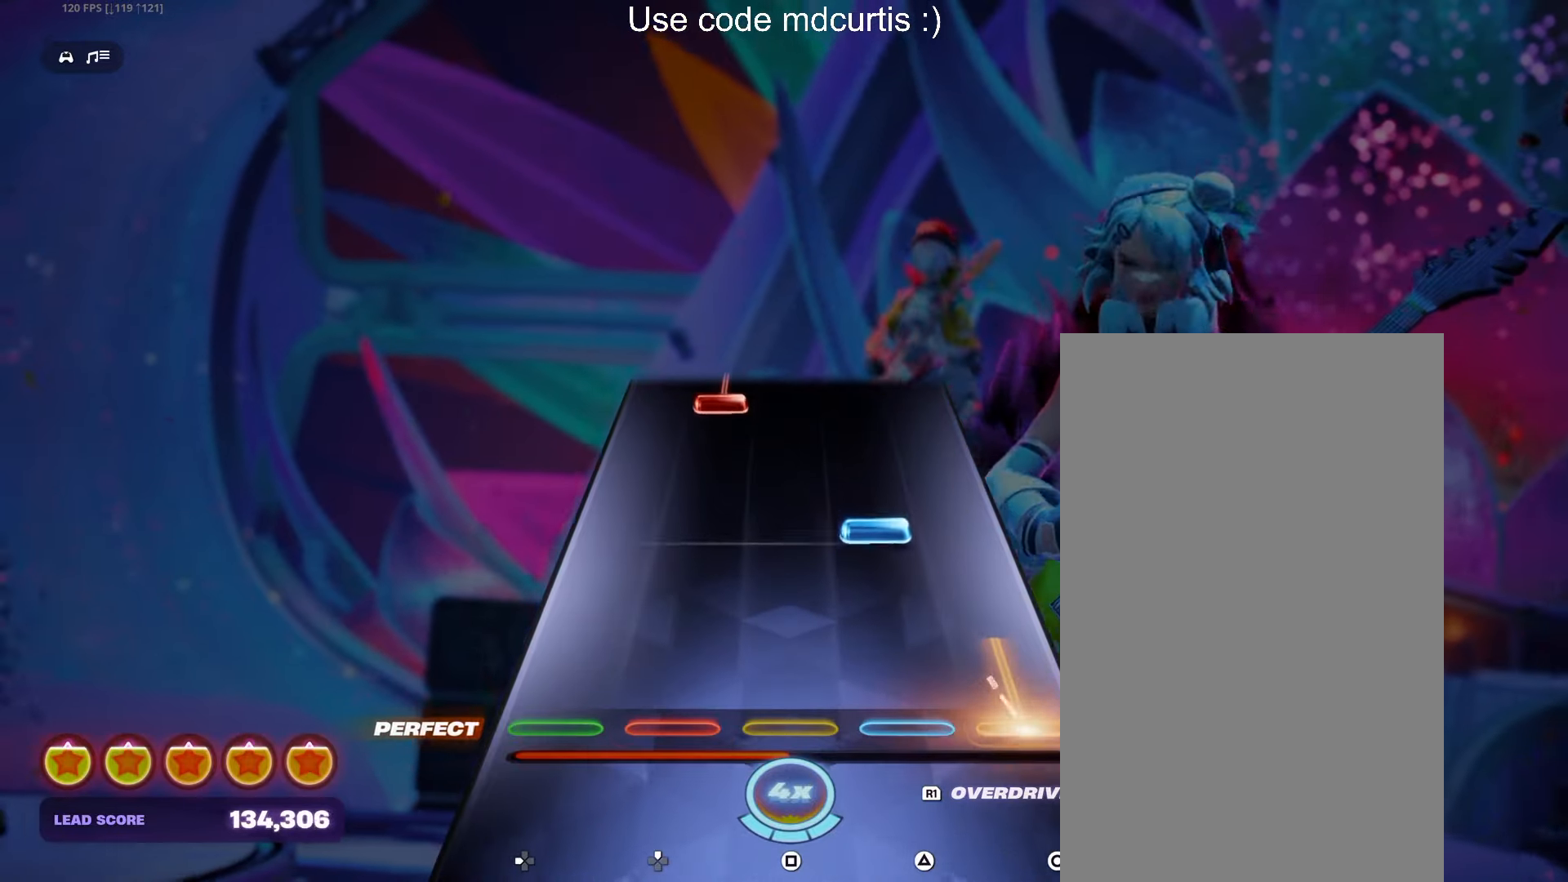
{"dt_ms": 500, "buttons": ["DPAD_UP"], "events": [[100, "CIRCLE", "up"], [217, "TRIANGLE", "down"], [300, "TRIANGLE", "up"], [434, "DPAD_UP", "down"]]}
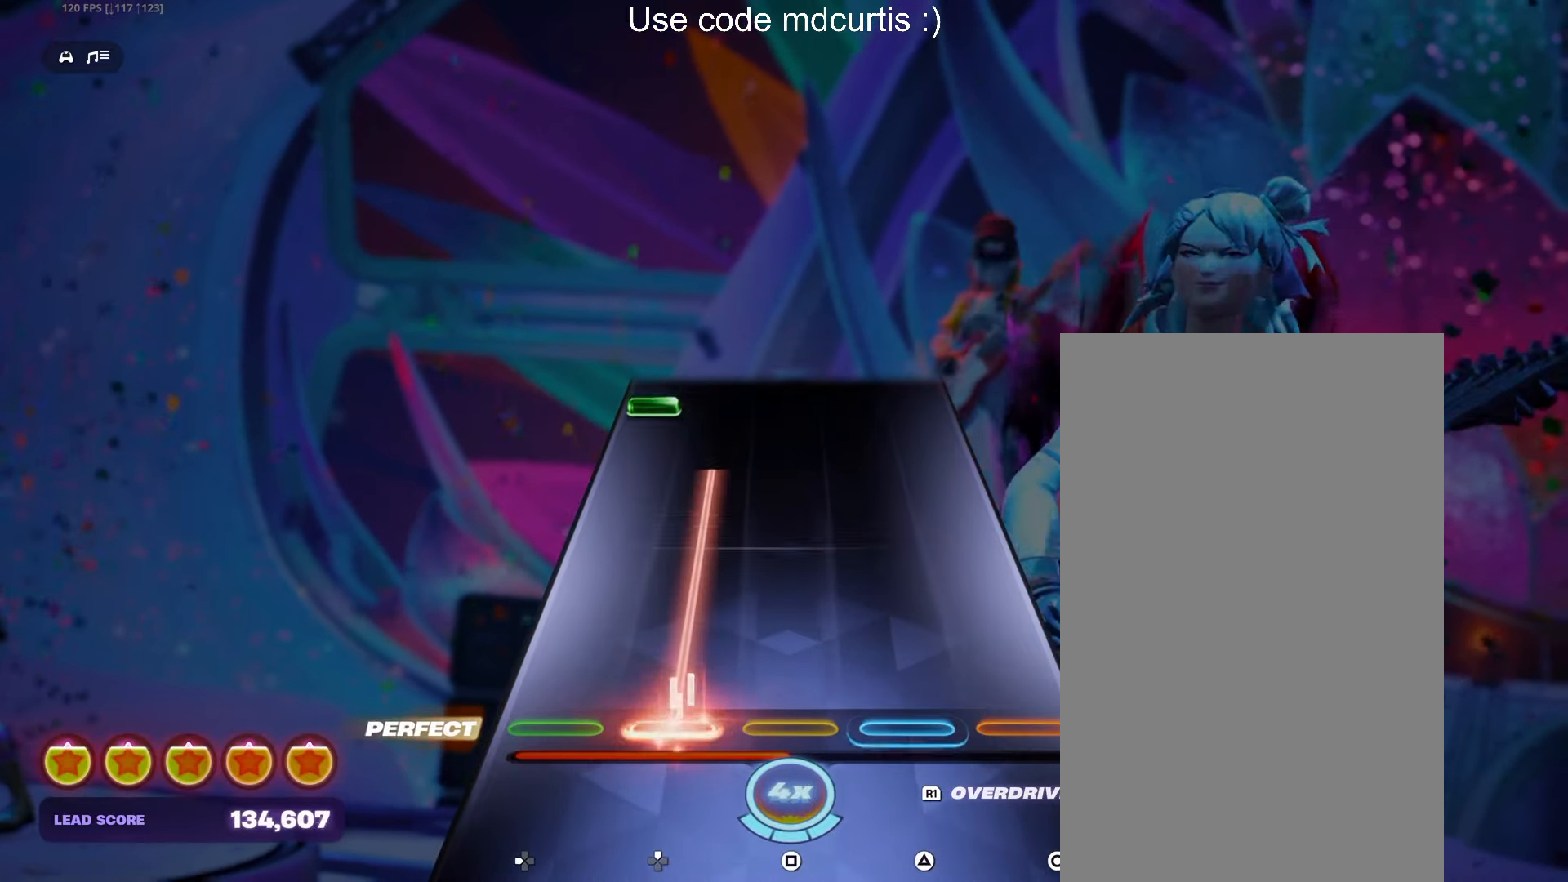
{"dt_ms": 500, "buttons": ["DPAD_LEFT"], "events": [[317, "DPAD_UP", "up"], [450, "DPAD_LEFT", "down"]]}
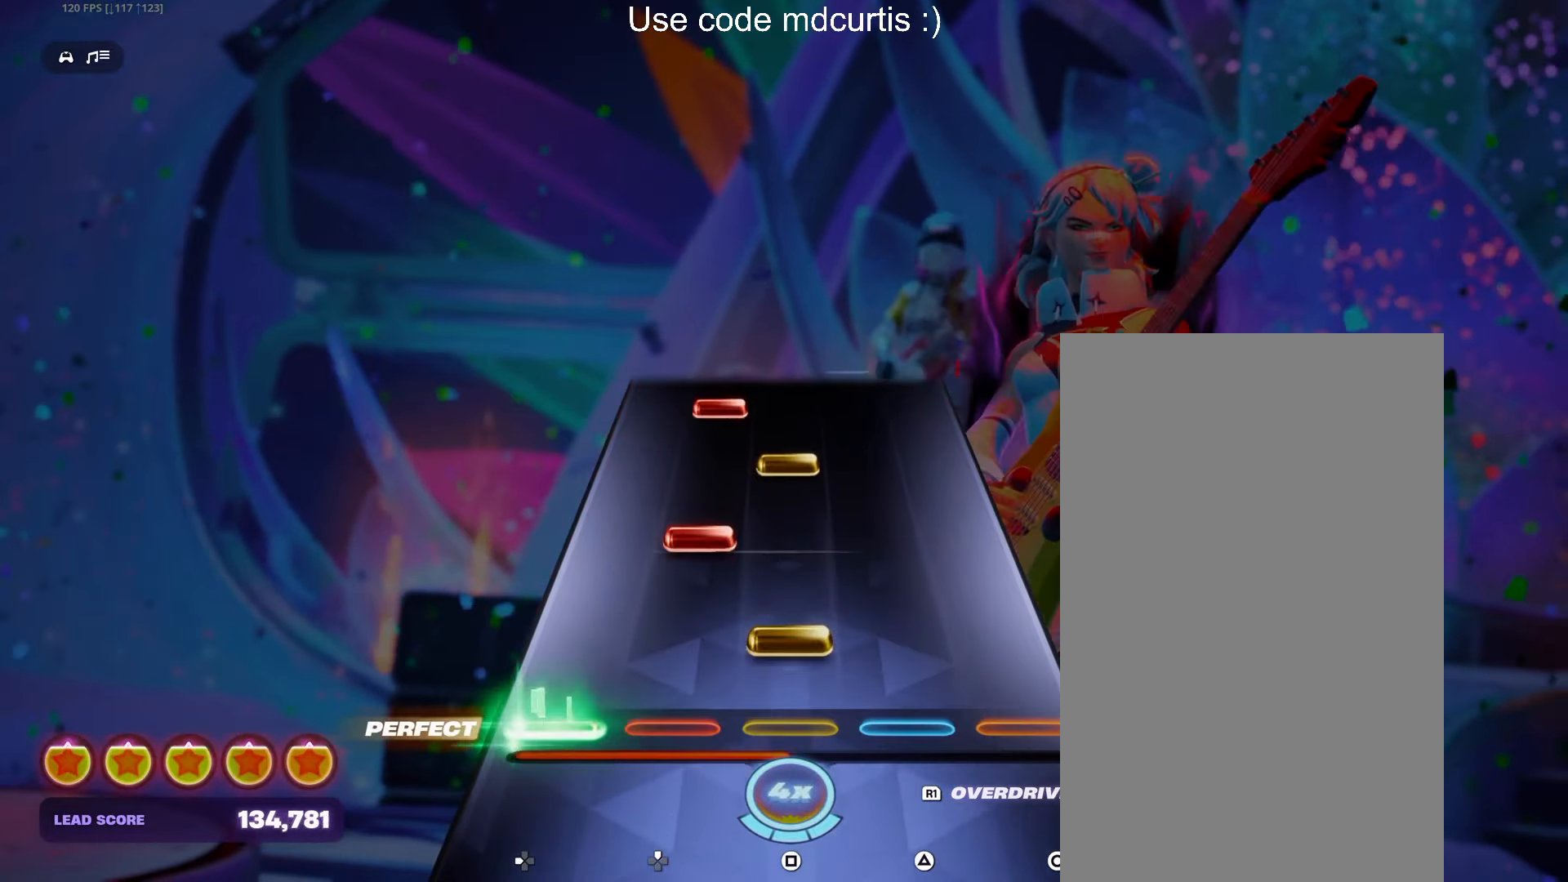
{"dt_ms": 500, "buttons": [], "events": [[34, "DPAD_LEFT", "up"], [34, "SQUARE", "down"], [150, "SQUARE", "up"], [167, "DPAD_UP", "down"], [267, "DPAD_UP", "up"], [300, "SQUARE", "down"], [384, "SQUARE", "up"], [417, "DPAD_UP", "down"], [467, "DPAD_UP", "up"]]}
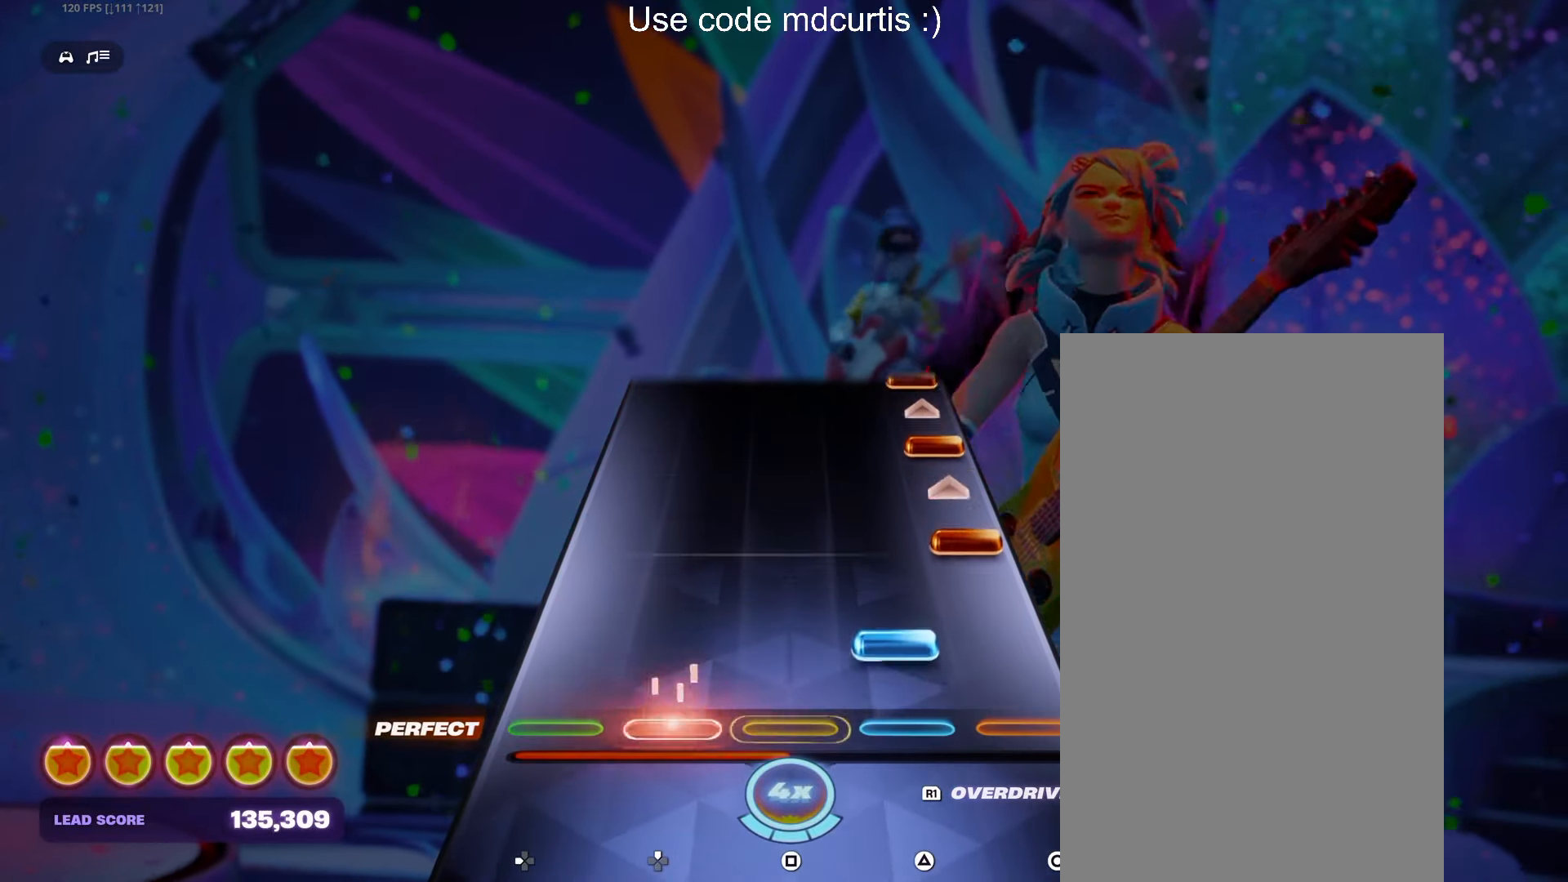
{"dt_ms": 500, "buttons": [], "events": [[84, "TRIANGLE", "down"], [134, "TRIANGLE", "up"], [217, "CIRCLE", "down"], [300, "CIRCLE", "up"], [350, "CIRCLE", "down"], [417, "CIRCLE", "up"]]}
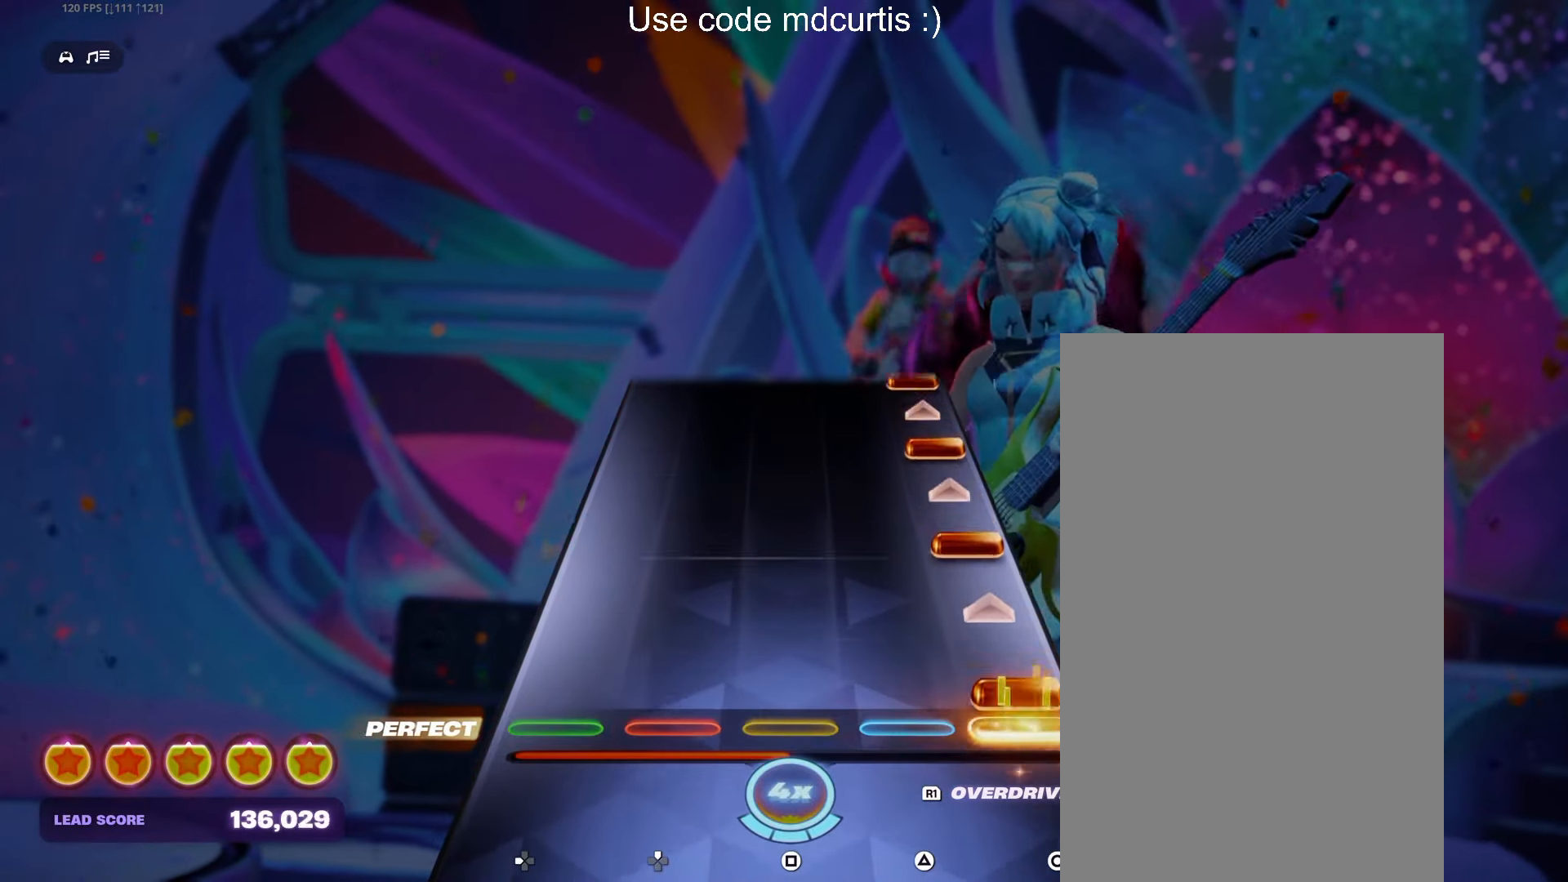
{"dt_ms": 500, "buttons": [], "events": [[34, "CIRCLE", "down"], [100, "CIRCLE", "up"], [200, "CIRCLE", "down"], [250, "CIRCLE", "up"], [350, "CIRCLE", "down"], [434, "CIRCLE", "up"]]}
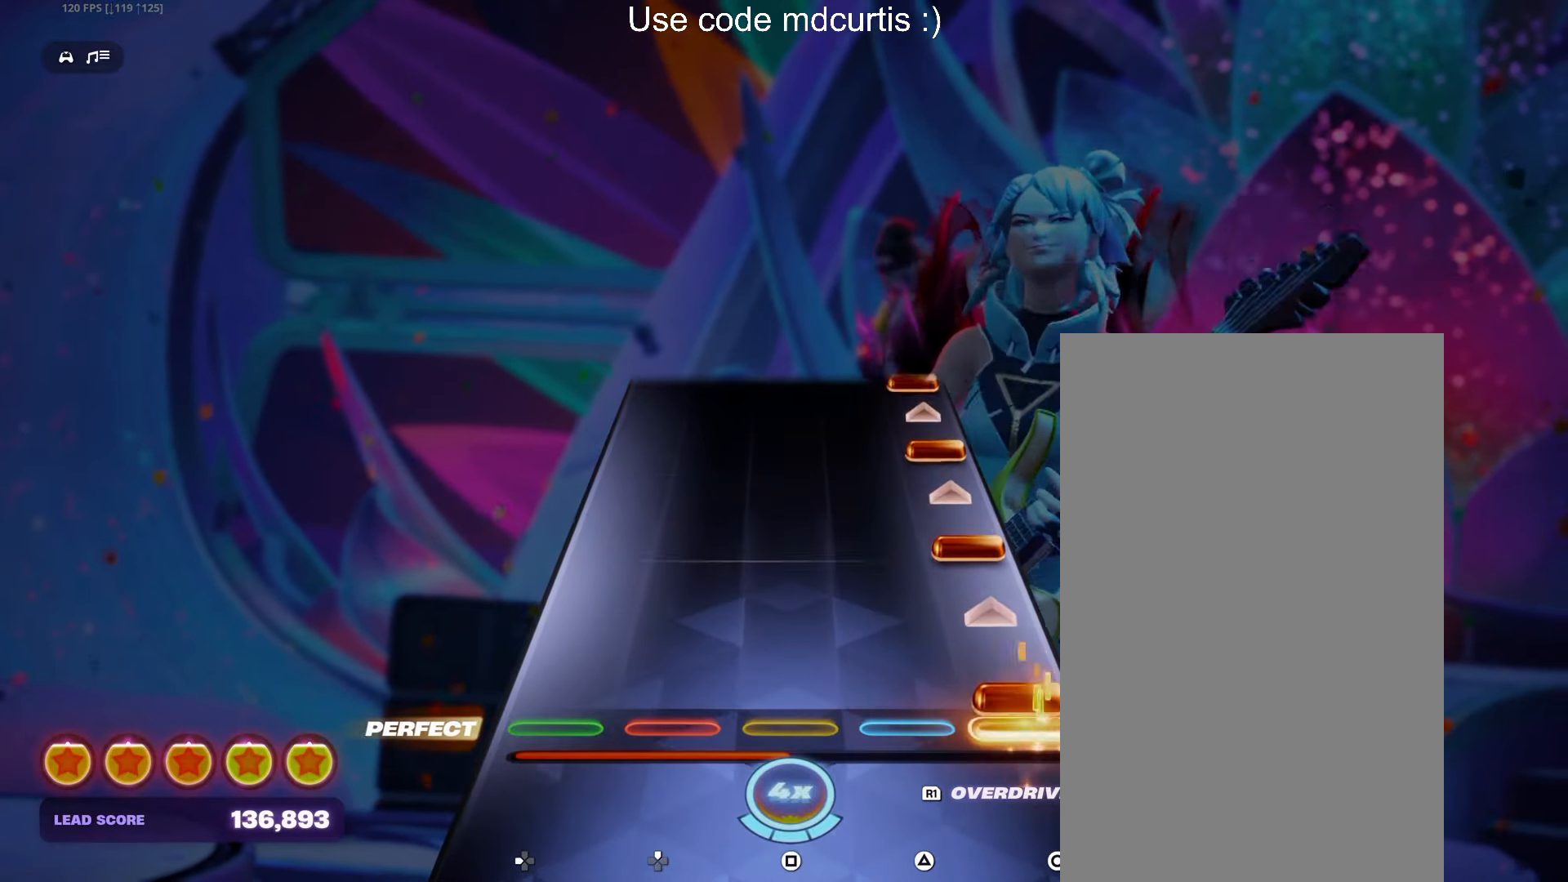
{"dt_ms": 500, "buttons": [], "events": [[17, "CIRCLE", "down"], [117, "CIRCLE", "up"], [184, "CIRCLE", "down"], [284, "CIRCLE", "up"], [350, "CIRCLE", "down"], [417, "CIRCLE", "up"]]}
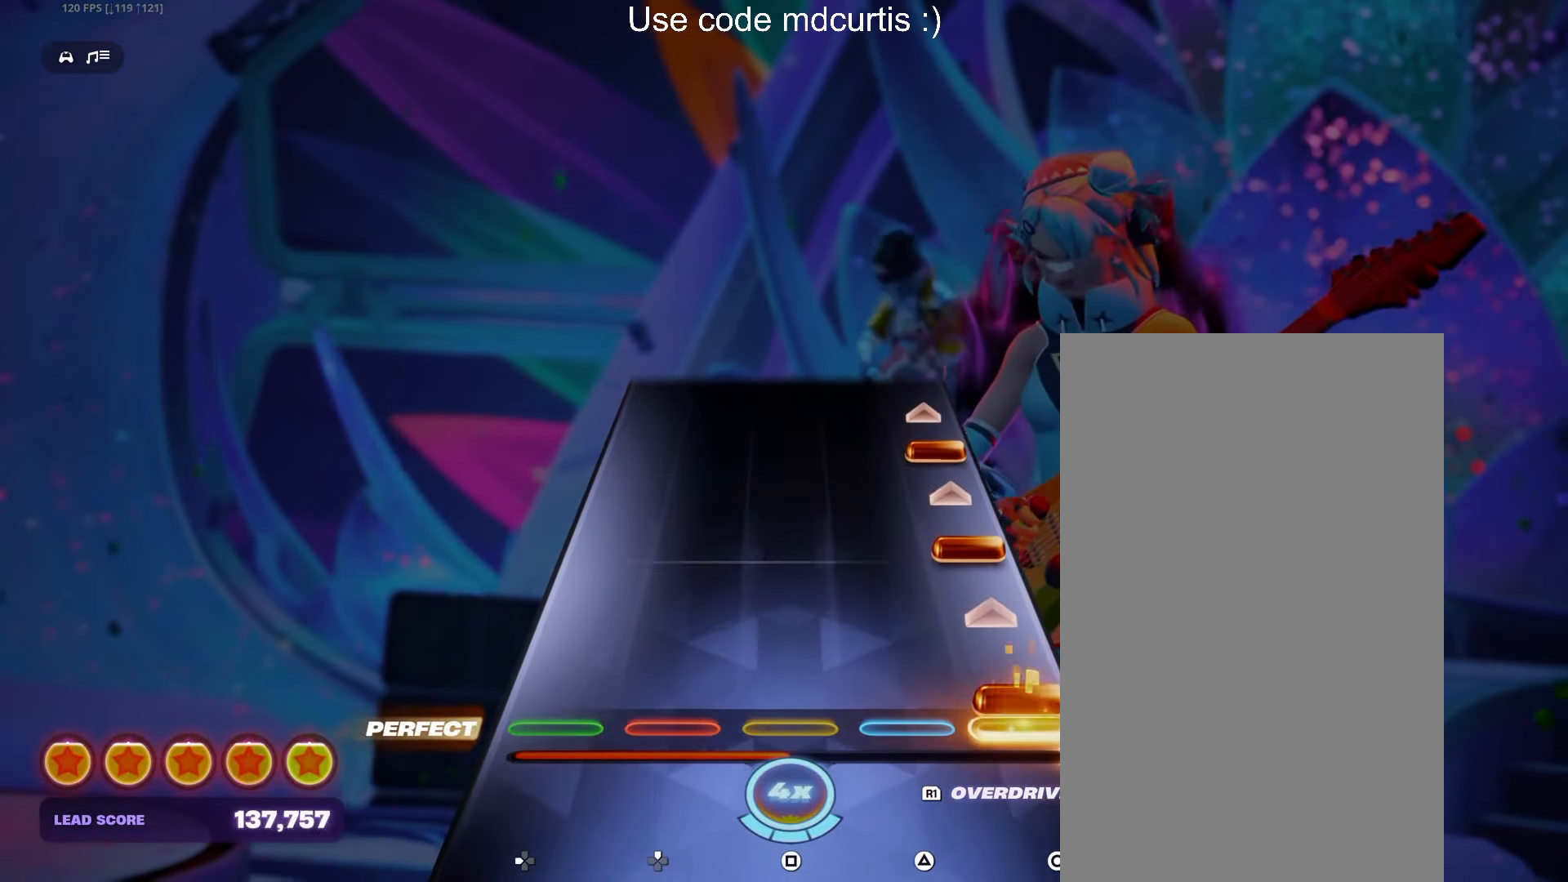
{"dt_ms": 500, "buttons": [], "events": [[17, "CIRCLE", "down"], [100, "CIRCLE", "up"], [167, "CIRCLE", "down"], [250, "CIRCLE", "up"], [333, "CIRCLE", "down"], [416, "CIRCLE", "up"]]}
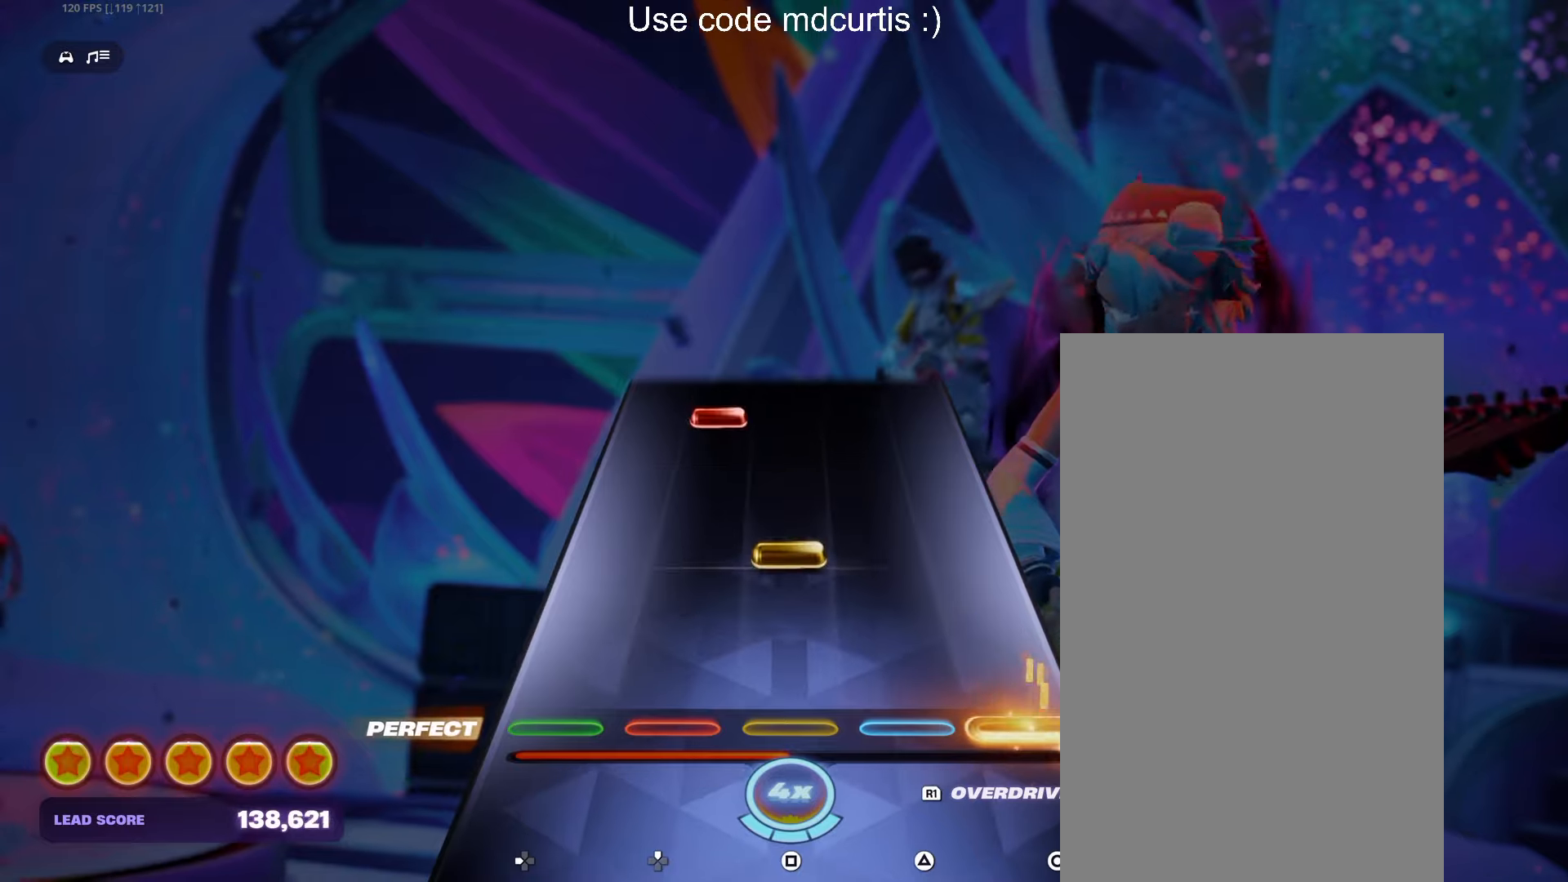
{"dt_ms": 500, "buttons": [], "events": [[183, "SQUARE", "down"], [250, "SQUARE", "up"], [416, "DPAD_UP", "down"], [483, "DPAD_UP", "up"]]}
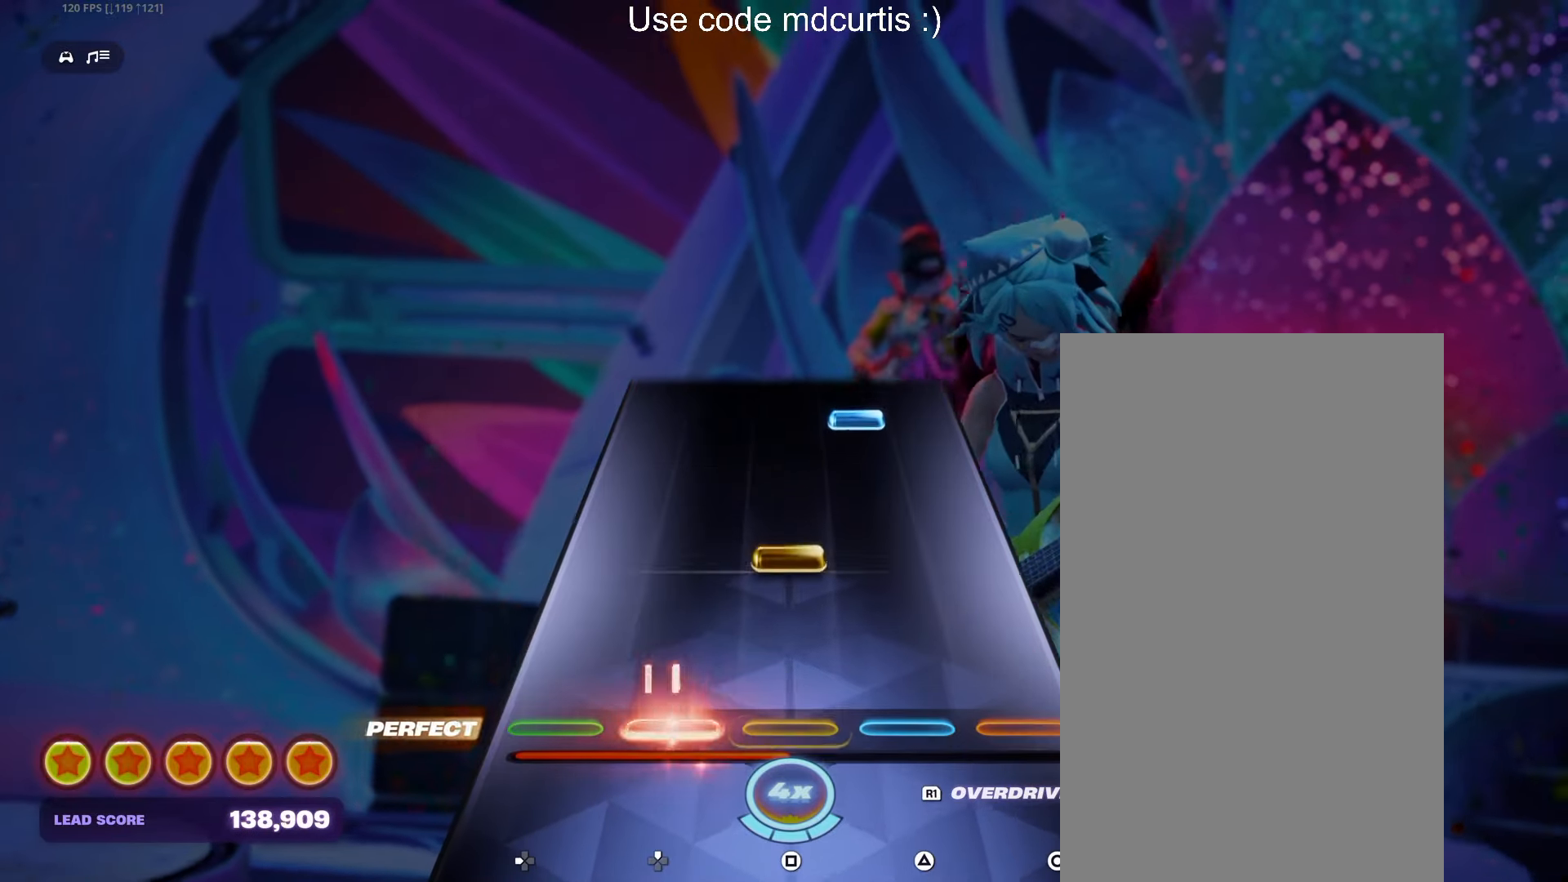
{"dt_ms": 500, "buttons": ["TRIANGLE"], "events": [[166, "SQUARE", "down"], [283, "SQUARE", "up"], [416, "TRIANGLE", "down"]]}
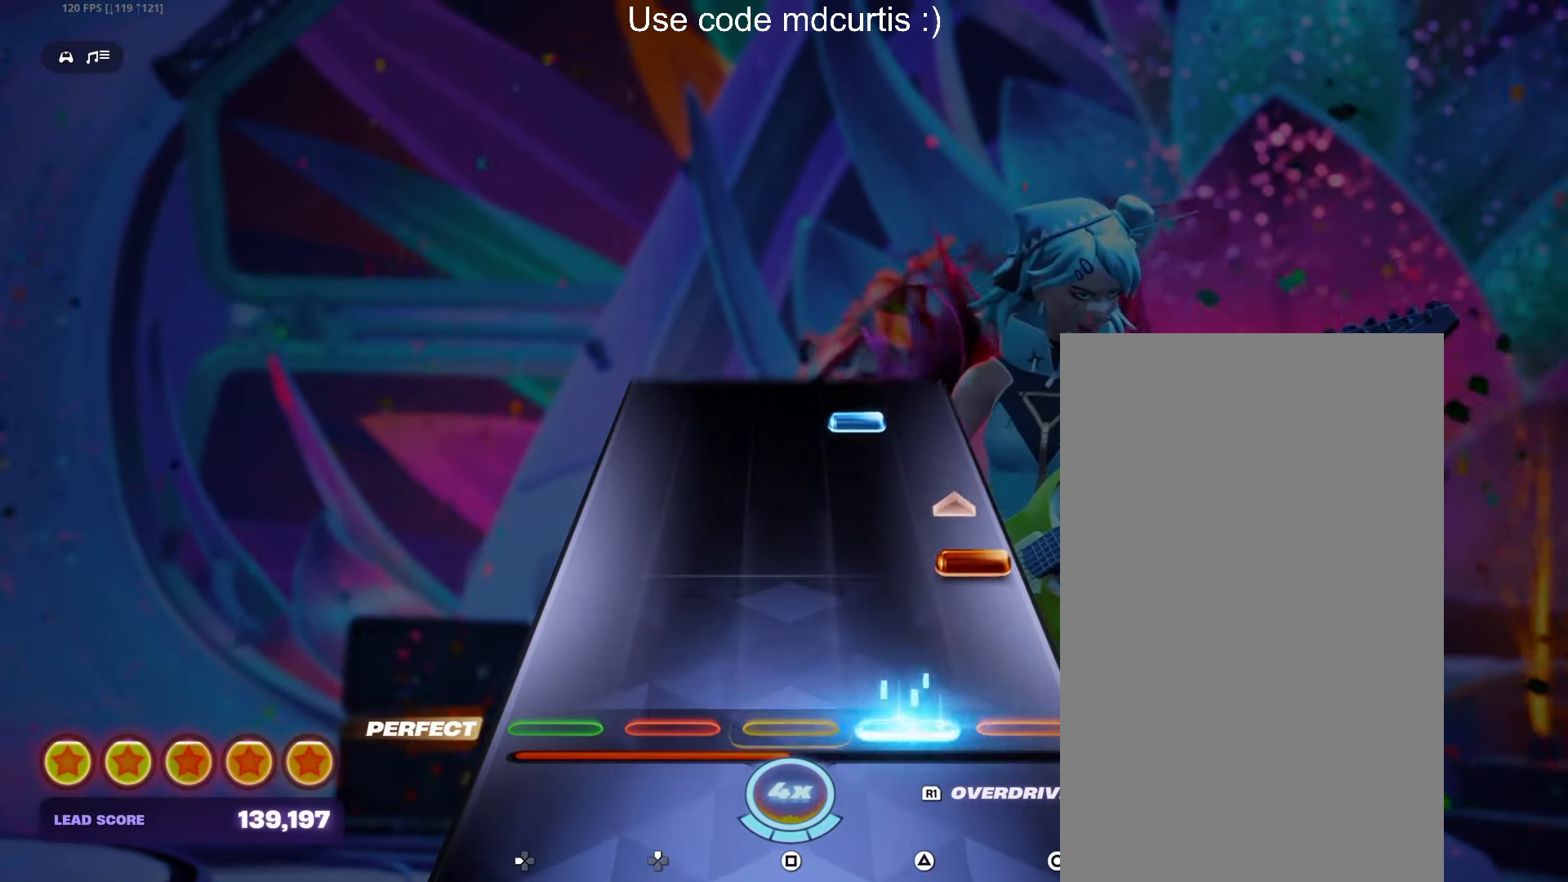
{"dt_ms": 500, "buttons": [], "events": [[33, "TRIANGLE", "up"], [166, "CIRCLE", "down"], [250, "CIRCLE", "up"], [416, "TRIANGLE", "down"], [500, "TRIANGLE", "up"]]}
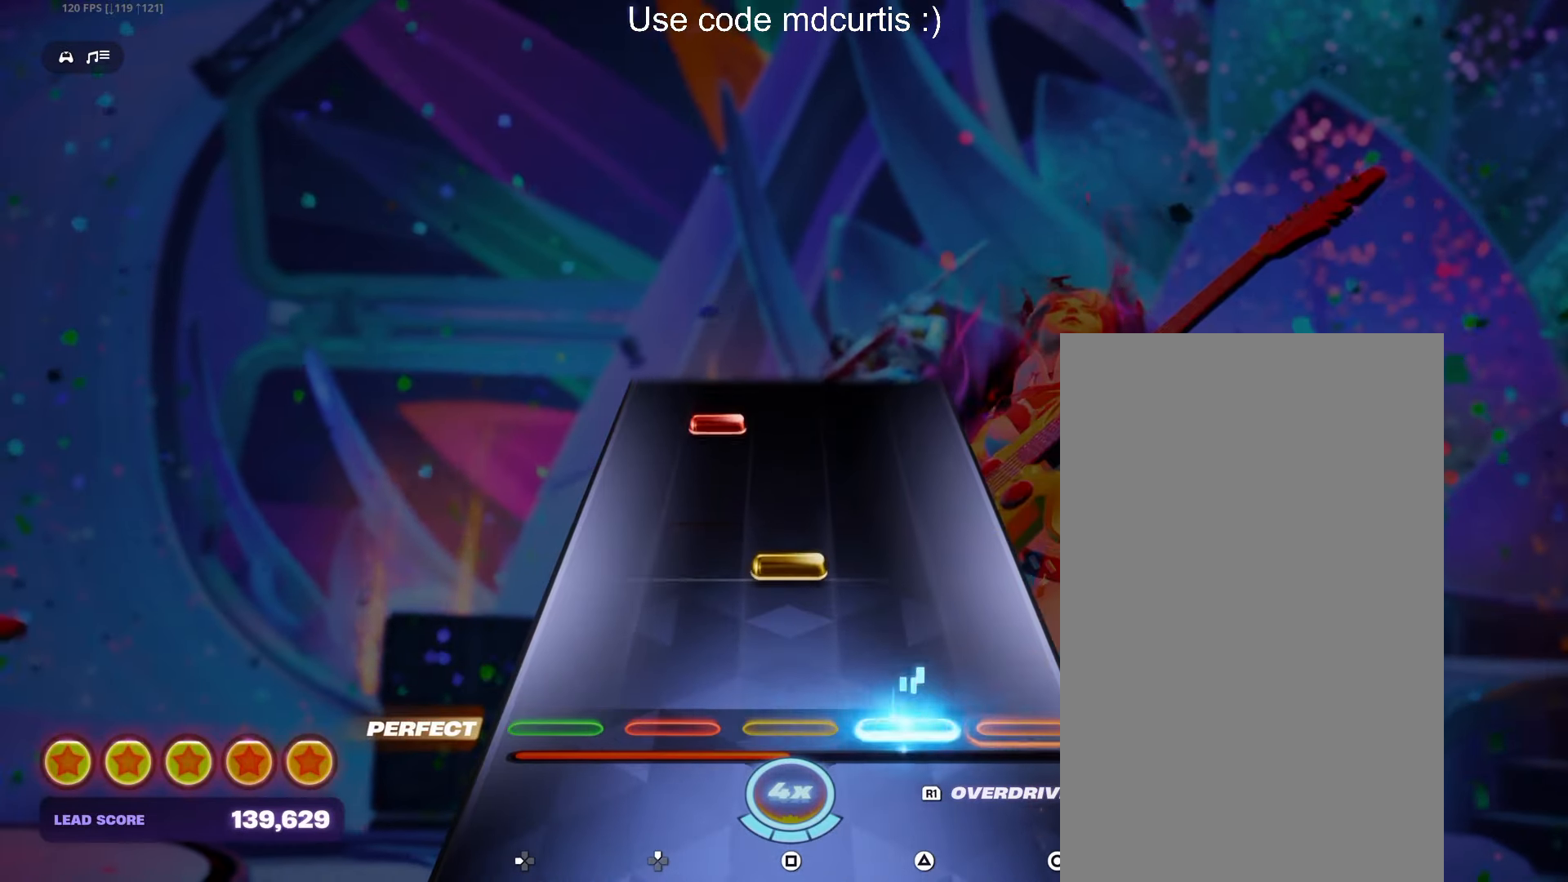
{"dt_ms": 500, "buttons": [], "events": [[150, "SQUARE", "down"], [233, "SQUARE", "up"], [400, "DPAD_UP", "down"], [500, "DPAD_UP", "up"]]}
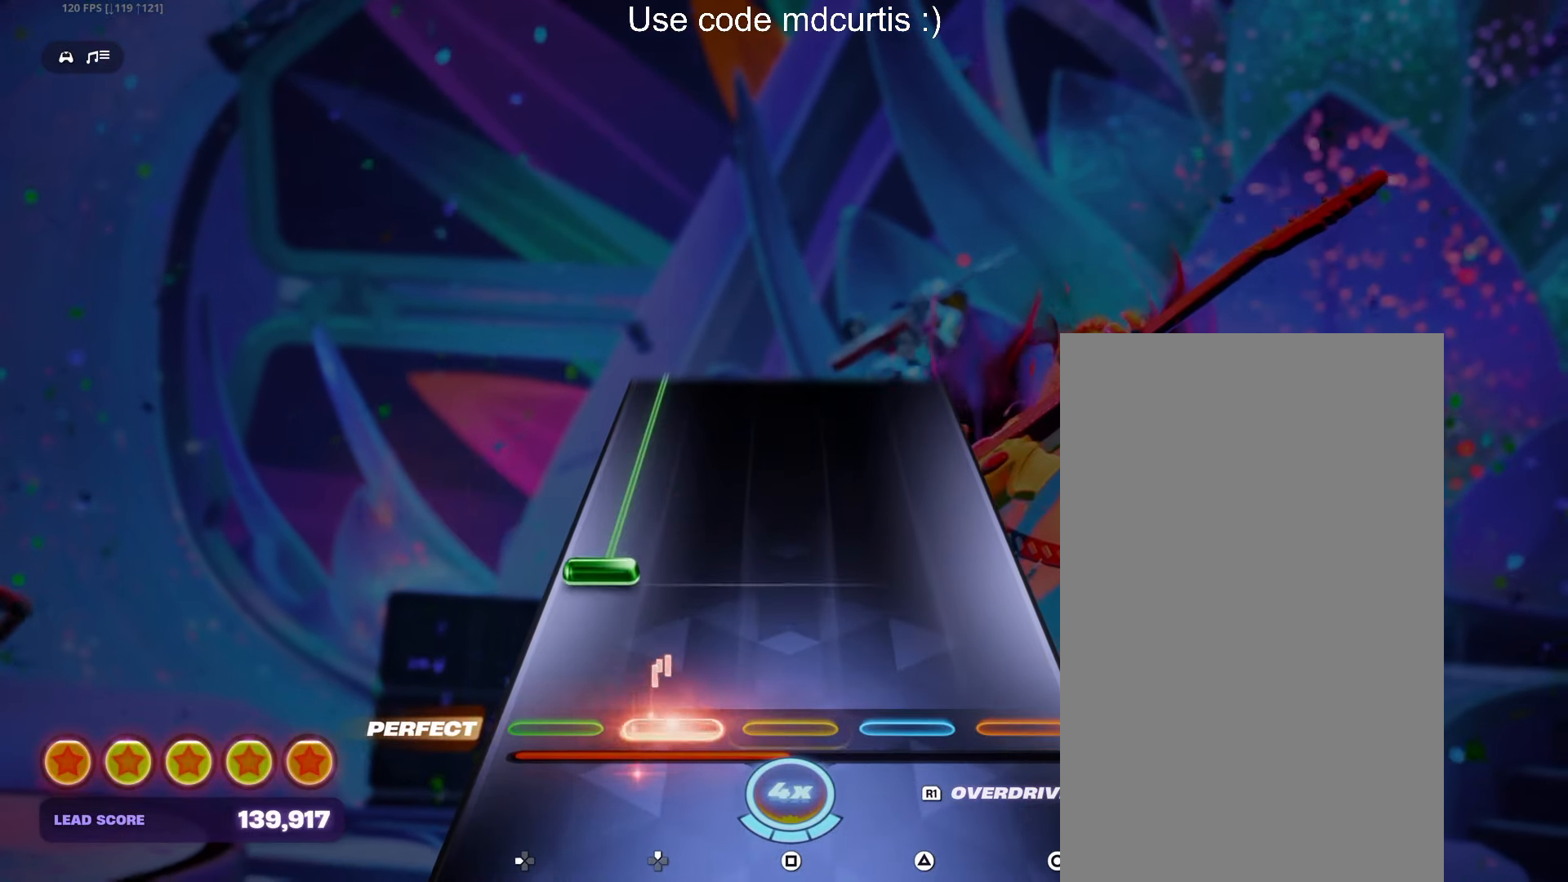
{"dt_ms": 500, "buttons": ["DPAD_LEFT"], "events": [[166, "DPAD_LEFT", "down"]]}